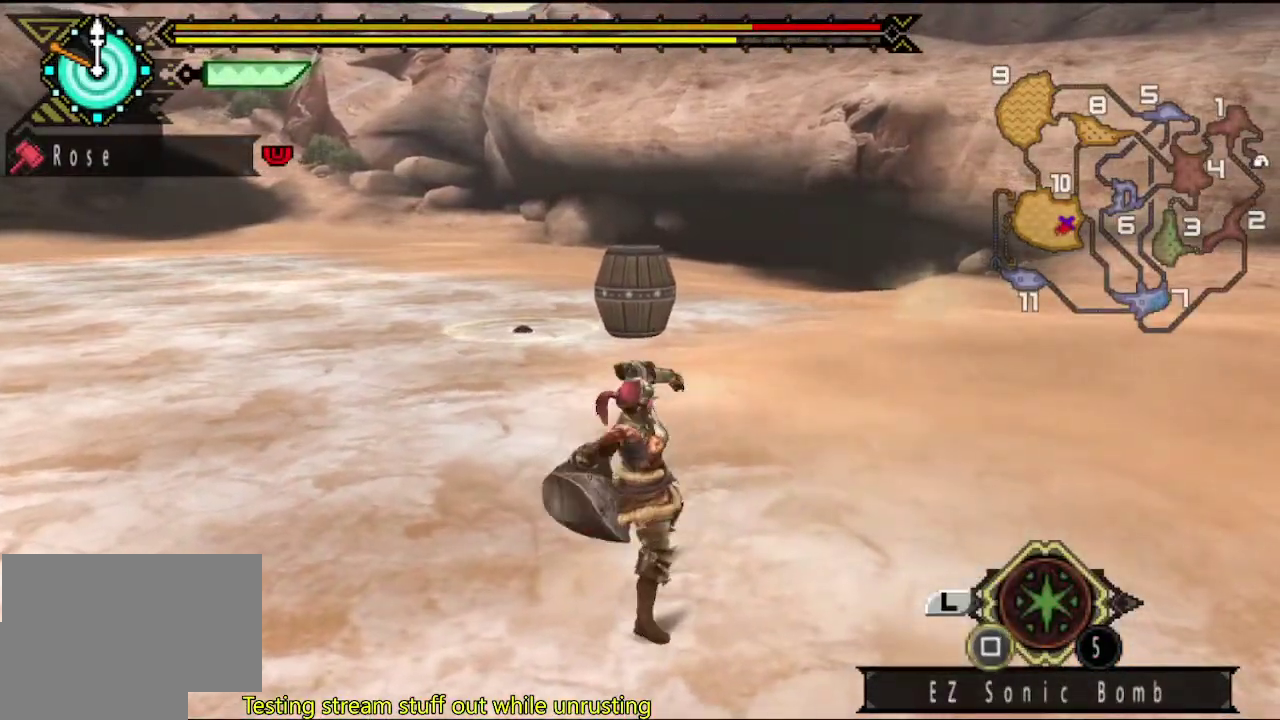
Gameplay with a controller (PlayStation layout); each line is a JSON object with the inputs held at the frame after it. "events" lists button and stick changes between this image and that frame as [ms after this image, input, new state], when the widget could be followed in between. This overlay highlights the sticks when they move; stick clicks (L3 R3) are not distinguishable. Not read: L1 L2 L3 R1 R2 R3.
{"buttons": [], "left_stick": "center", "right_stick": "center", "events": [[117, "left_stick", "center"], [183, "right_stick", "right"], [350, "right_stick", "center"]]}
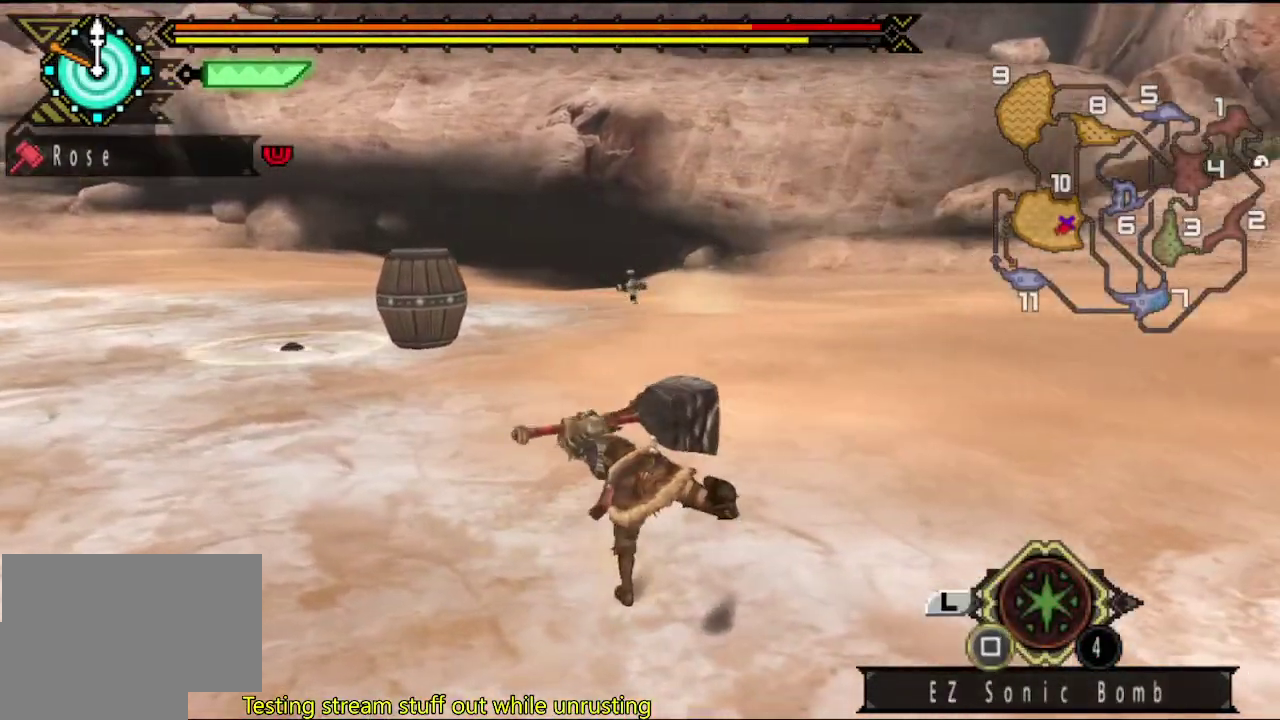
{"buttons": [], "left_stick": "up-left", "right_stick": "center", "events": [[167, "left_stick", "up-left"]]}
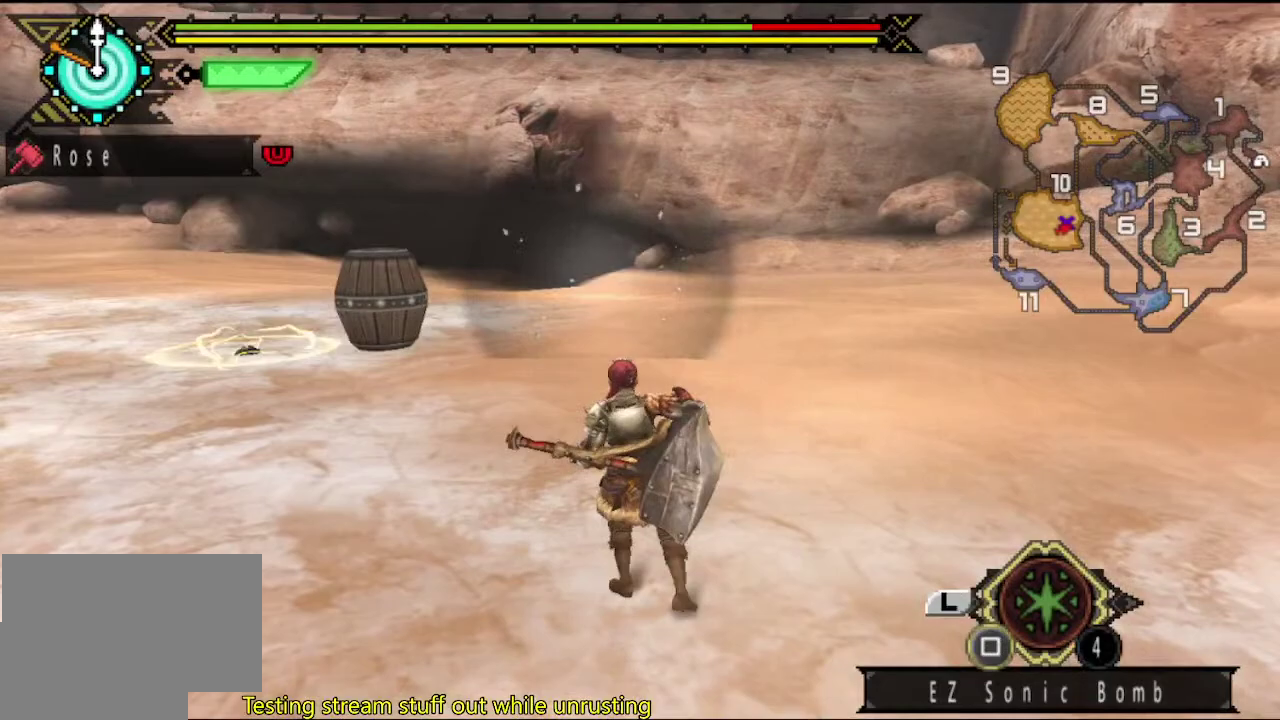
{"buttons": [], "left_stick": "left", "right_stick": "center", "events": [[100, "left_stick", "left"]]}
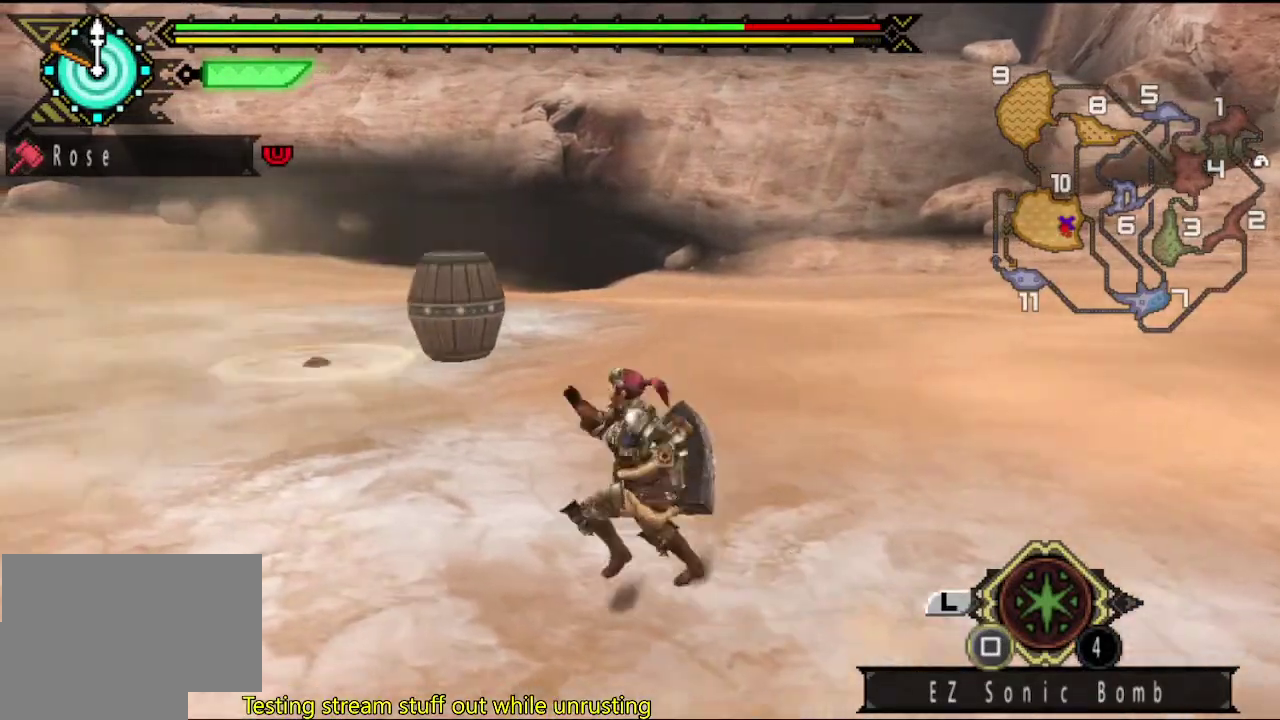
{"buttons": [], "left_stick": "left", "right_stick": "center", "events": [[100, "left_stick", "down-left"], [133, "right_stick", "right"], [267, "right_stick", "center"], [383, "left_stick", "left"]]}
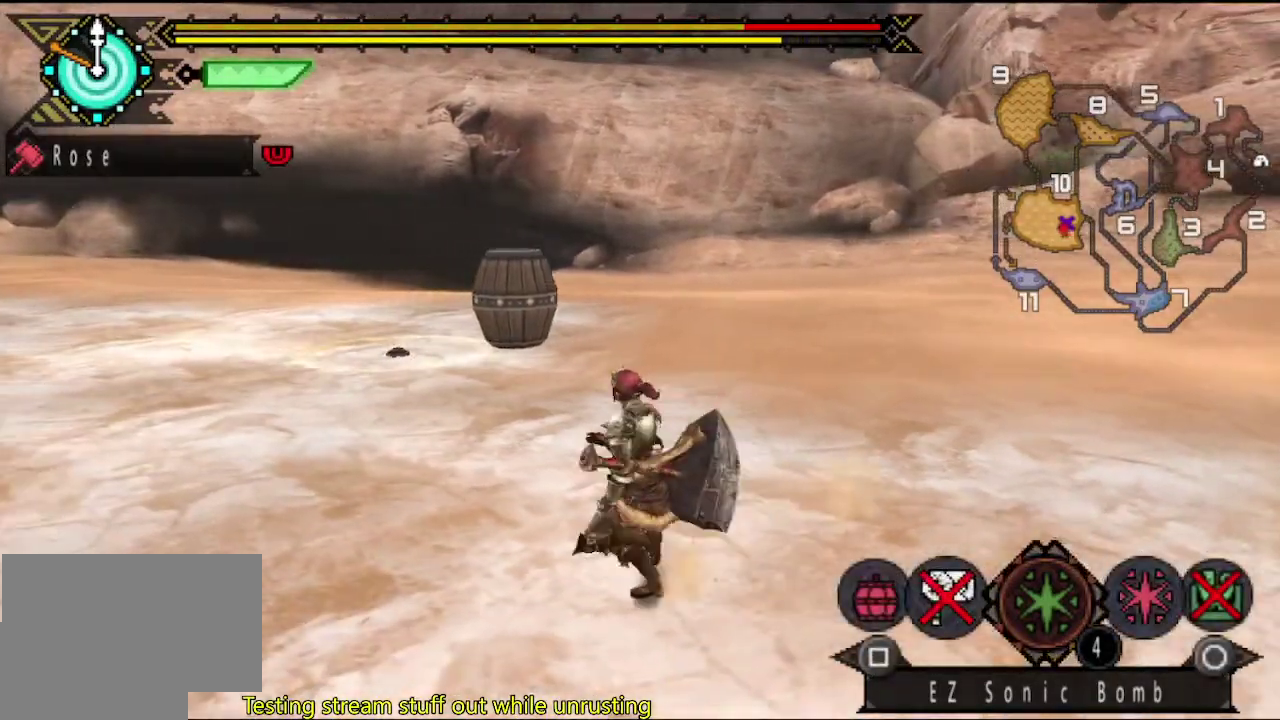
{"buttons": [], "left_stick": "up-left", "right_stick": "center", "events": [[167, "left_stick", "up-left"]]}
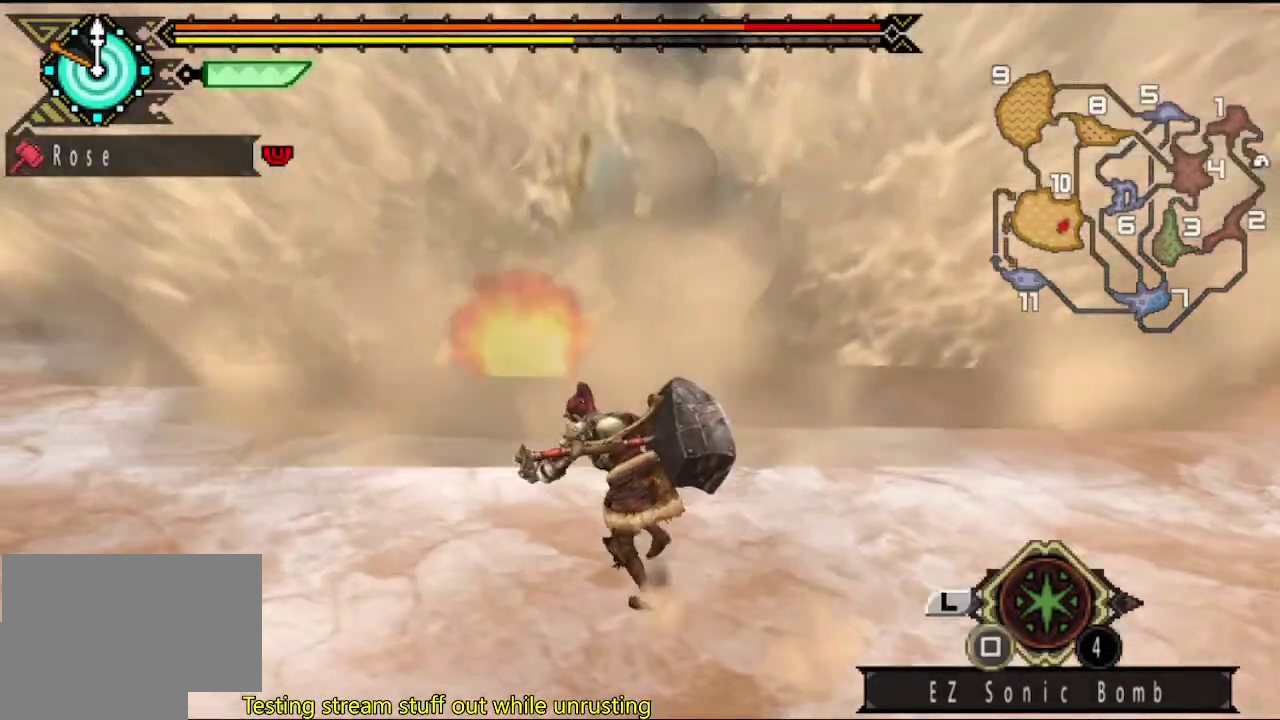
{"buttons": [], "left_stick": "center", "right_stick": "center", "events": [[350, "left_stick", "center"]]}
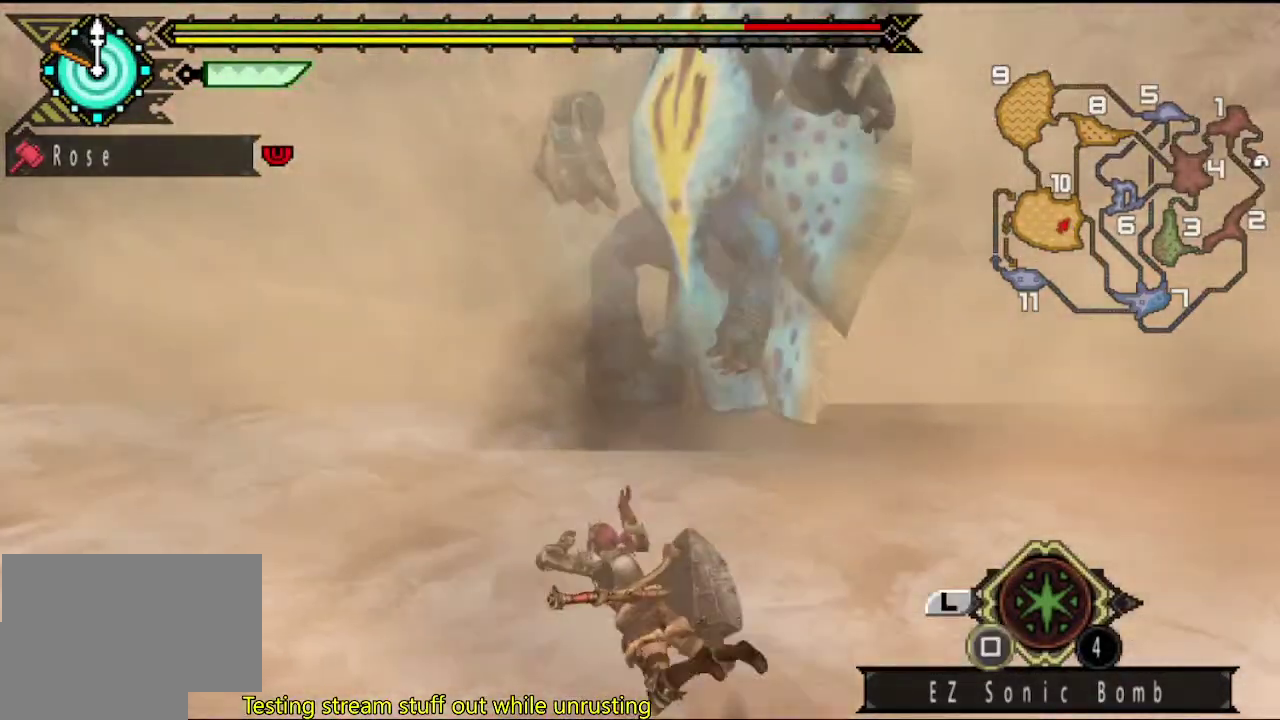
{"buttons": [], "left_stick": "up-left", "right_stick": "center", "events": [[83, "left_stick", "up-left"], [83, "right_stick", "right"], [250, "right_stick", "center"]]}
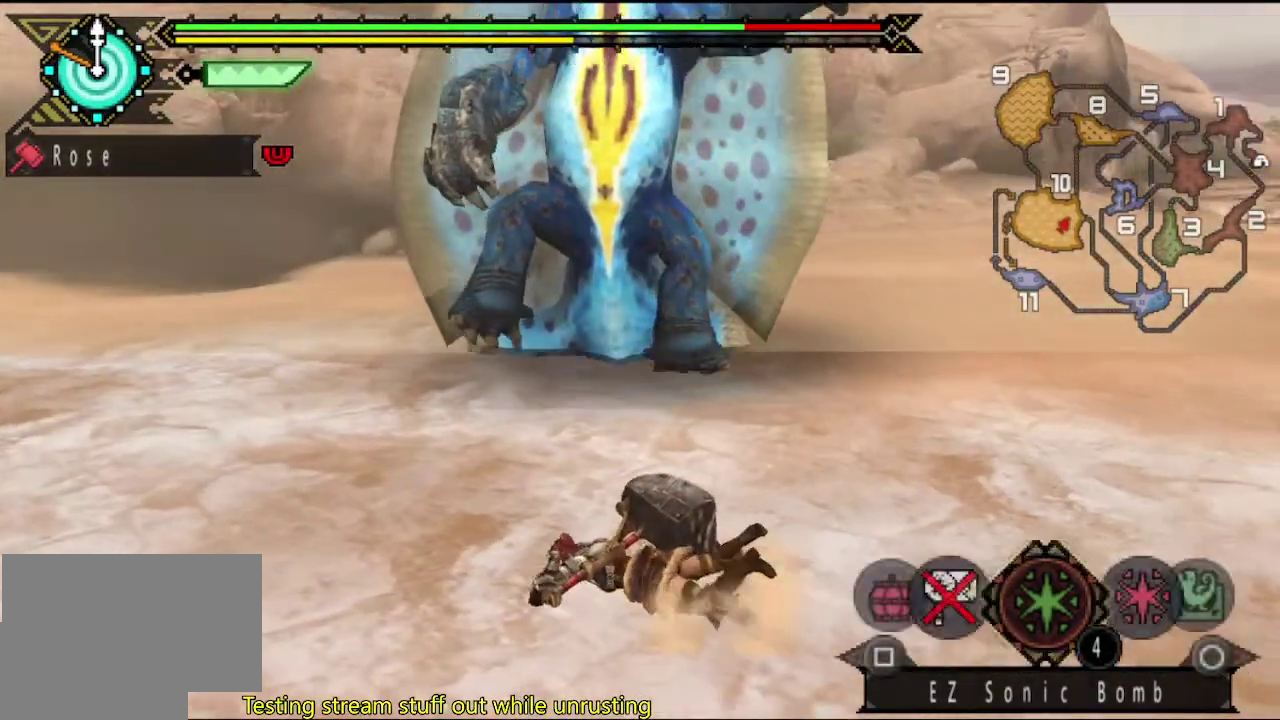
{"buttons": [], "left_stick": "up-left", "right_stick": "center", "events": []}
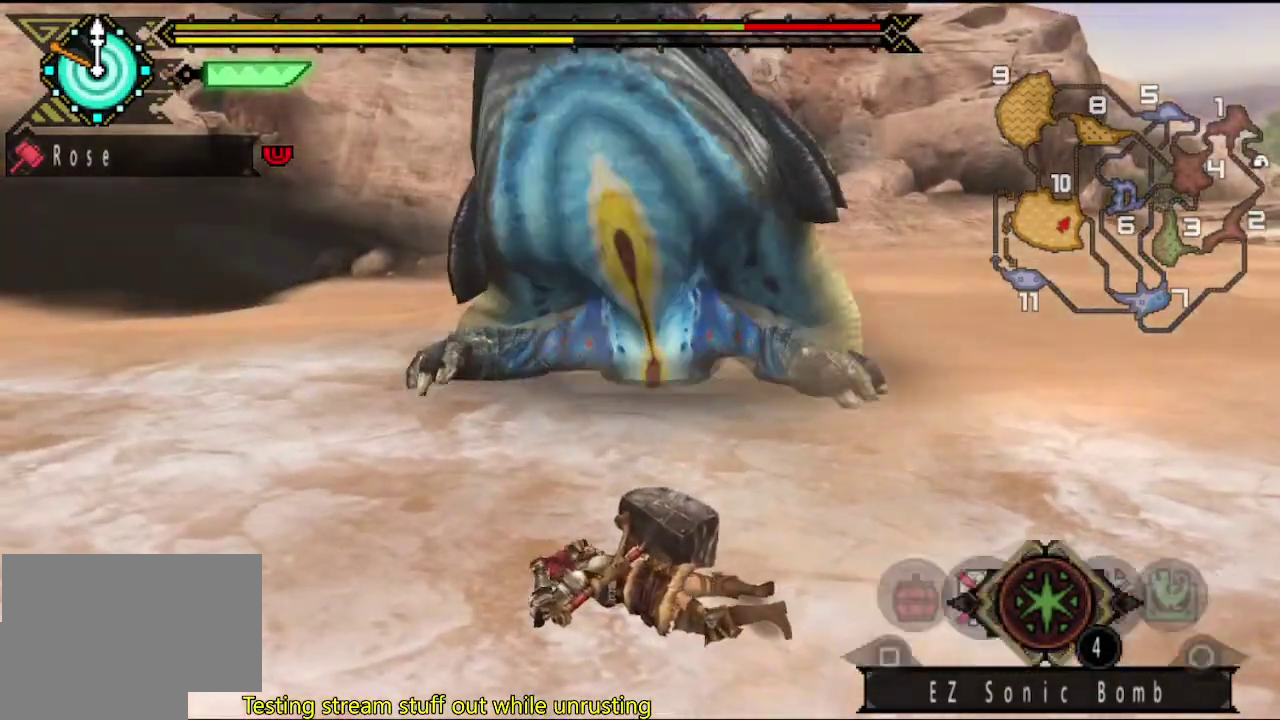
{"buttons": [], "left_stick": "left", "right_stick": "center", "events": [[83, "left_stick", "left"], [300, "left_stick", "center"], [433, "left_stick", "left"]]}
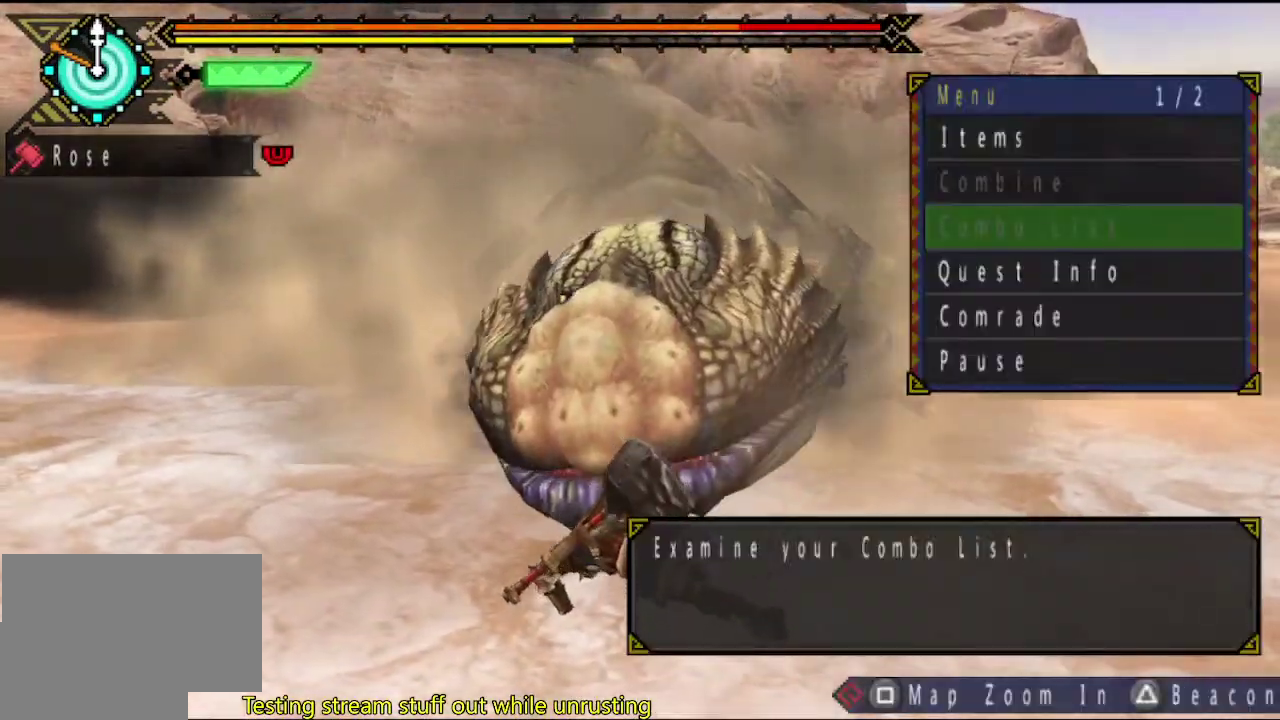
{"buttons": ["CIRCLE"], "left_stick": "left", "right_stick": "center", "events": [[100, "right_stick", "right"], [233, "right_stick", "center"], [450, "CIRCLE", "down"]]}
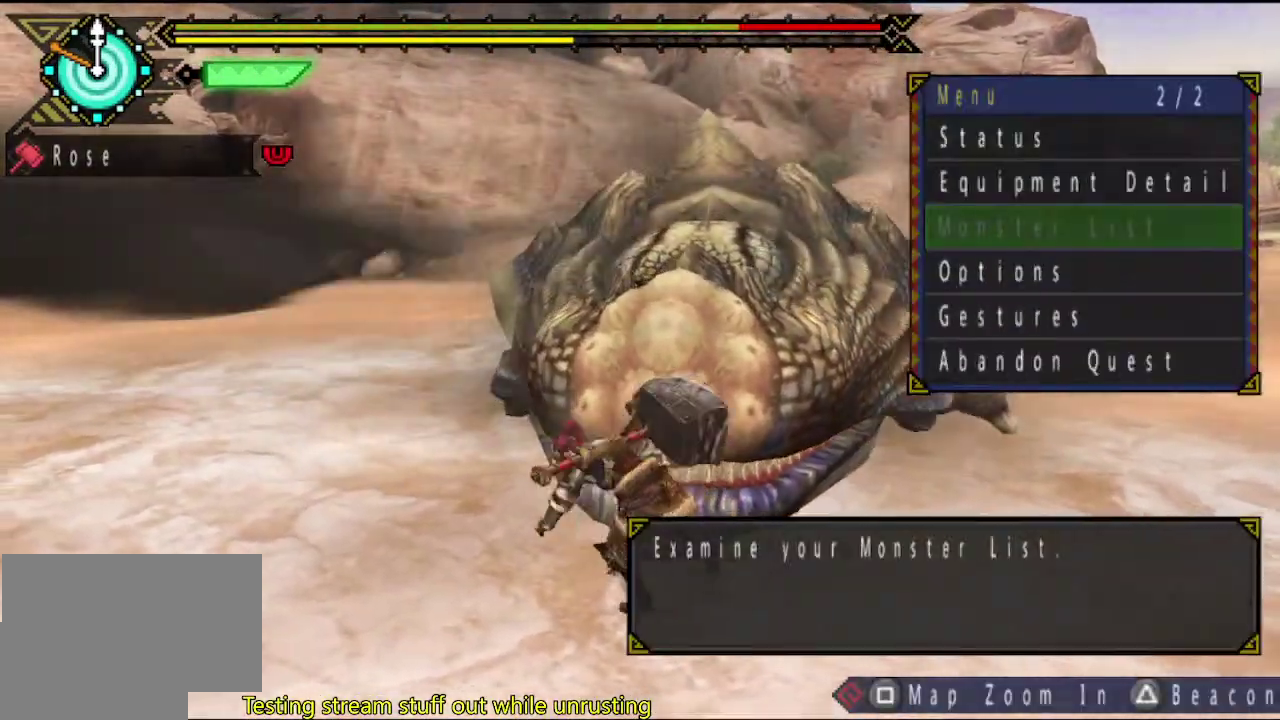
{"buttons": ["CIRCLE"], "left_stick": "center", "right_stick": "center", "events": [[17, "CIRCLE", "up"], [283, "right_stick", "left"], [383, "left_stick", "up-left"], [383, "right_stick", "center"], [450, "left_stick", "center"], [483, "CIRCLE", "down"]]}
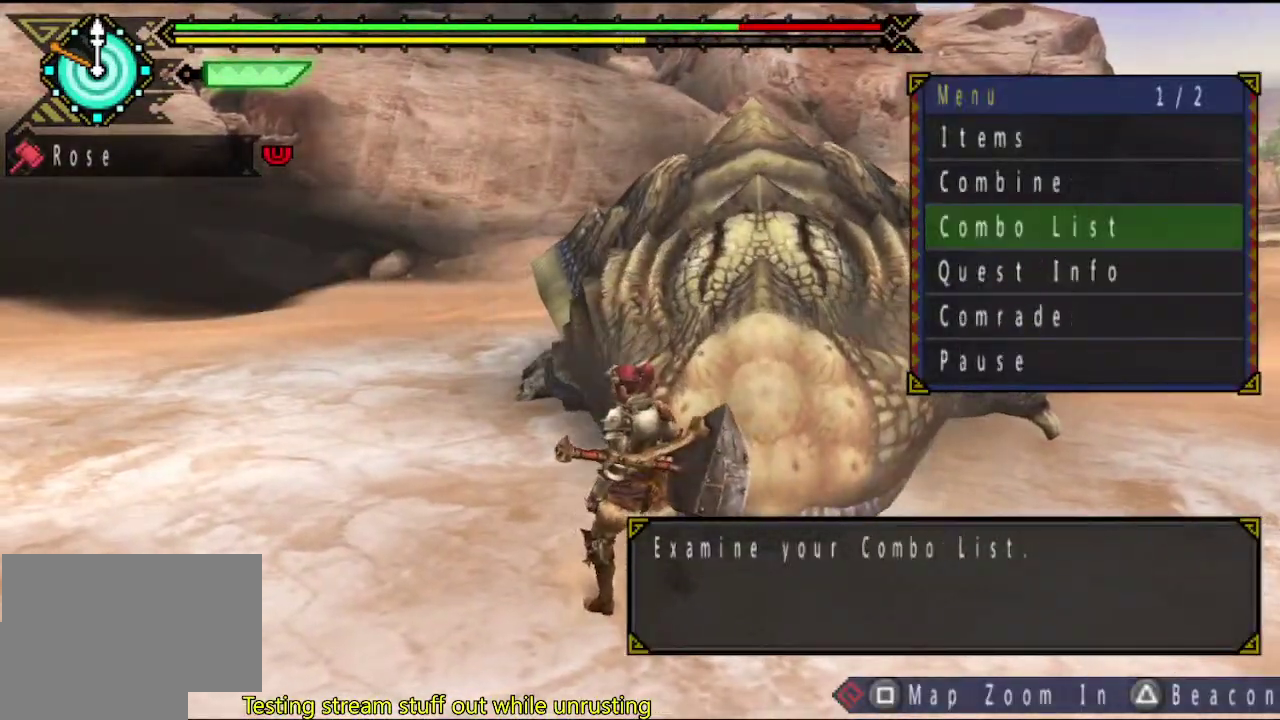
{"buttons": ["DPAD_DOWN"], "left_stick": "center", "right_stick": "center", "events": [[83, "CIRCLE", "up"], [350, "DPAD_DOWN", "down"], [417, "DPAD_DOWN", "up"], [483, "DPAD_DOWN", "down"]]}
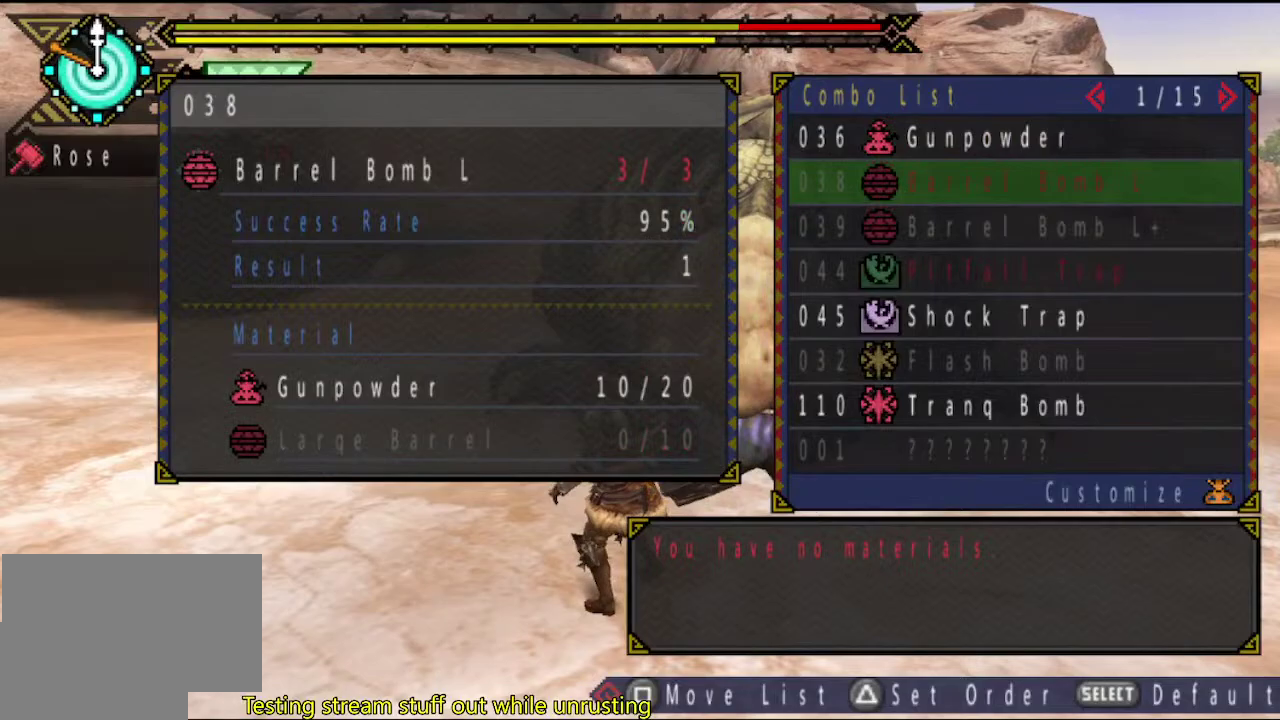
{"buttons": ["DPAD_DOWN"], "left_stick": "center", "right_stick": "center", "events": [[33, "DPAD_DOWN", "up"], [333, "DPAD_DOWN", "down"], [400, "DPAD_DOWN", "up"], [500, "DPAD_DOWN", "down"]]}
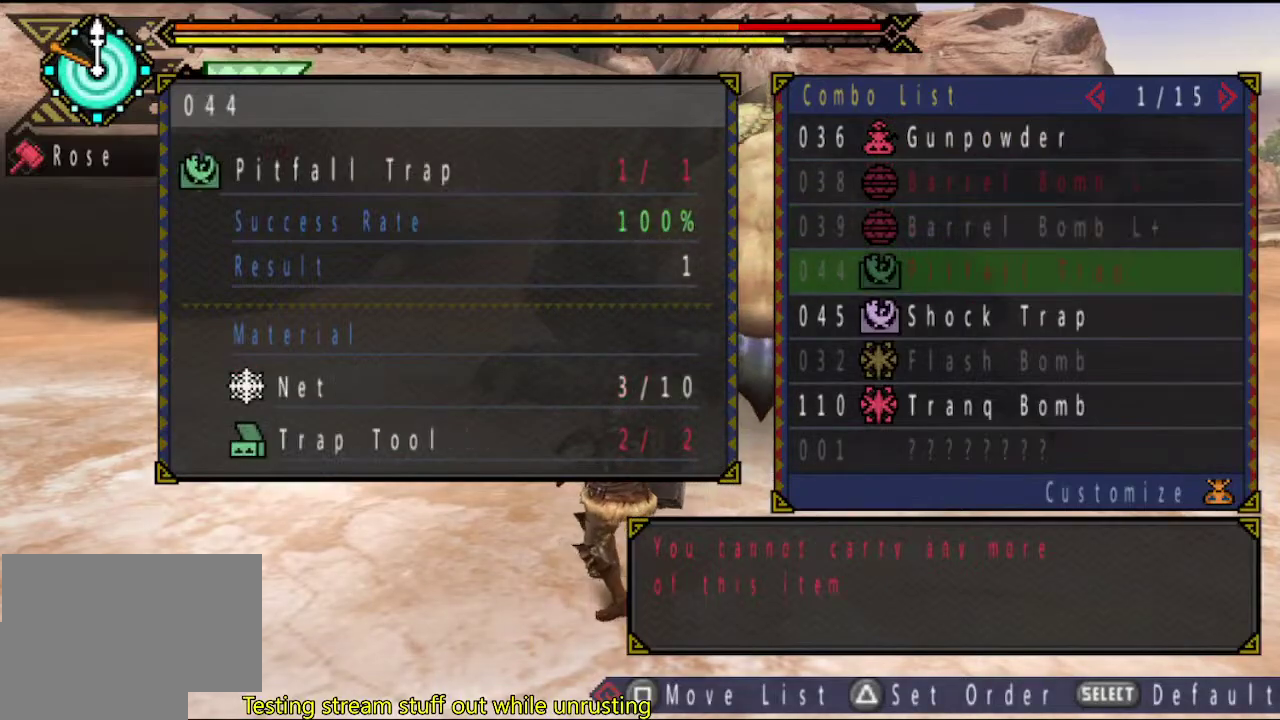
{"buttons": [], "left_stick": "center", "right_stick": "center", "events": [[67, "CIRCLE", "down"], [67, "DPAD_DOWN", "up"], [133, "CIRCLE", "up"], [200, "CIRCLE", "down"], [267, "CIRCLE", "up"], [333, "CIRCLE", "down"], [383, "CIRCLE", "up"]]}
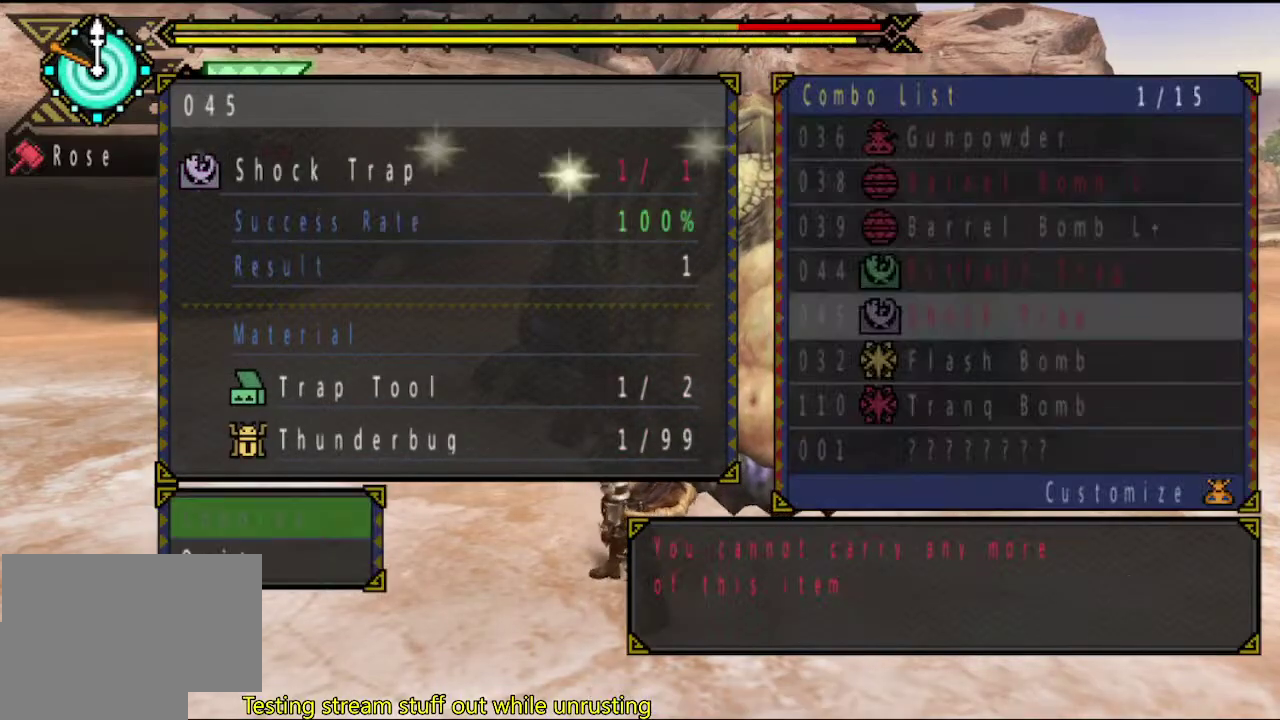
{"buttons": [], "left_stick": "up-left", "right_stick": "down-right", "events": [[250, "left_stick", "up-left"], [483, "right_stick", "down-right"]]}
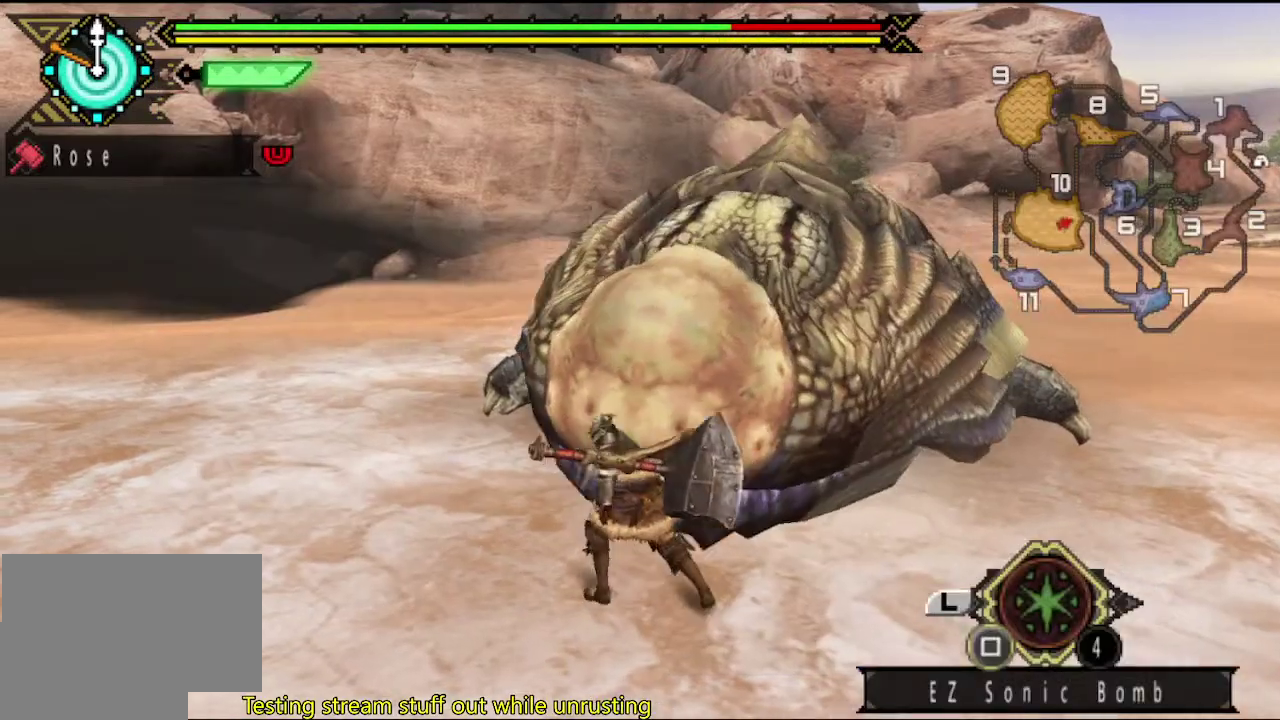
{"buttons": [], "left_stick": "up-left", "right_stick": "center", "events": [[17, "right_stick", "right"], [117, "right_stick", "center"]]}
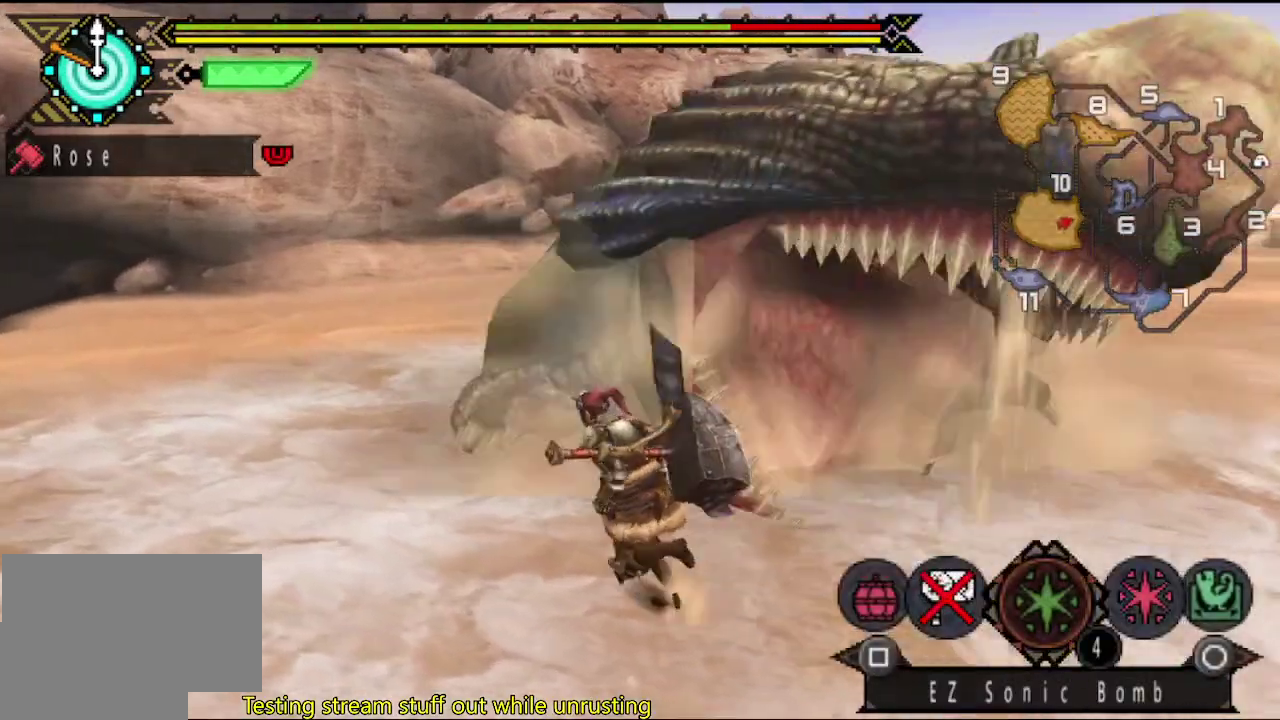
{"buttons": ["SQUARE"], "left_stick": "center", "right_stick": "center", "events": [[67, "left_stick", "center"], [133, "CIRCLE", "down"], [200, "CIRCLE", "up"], [333, "SQUARE", "down"]]}
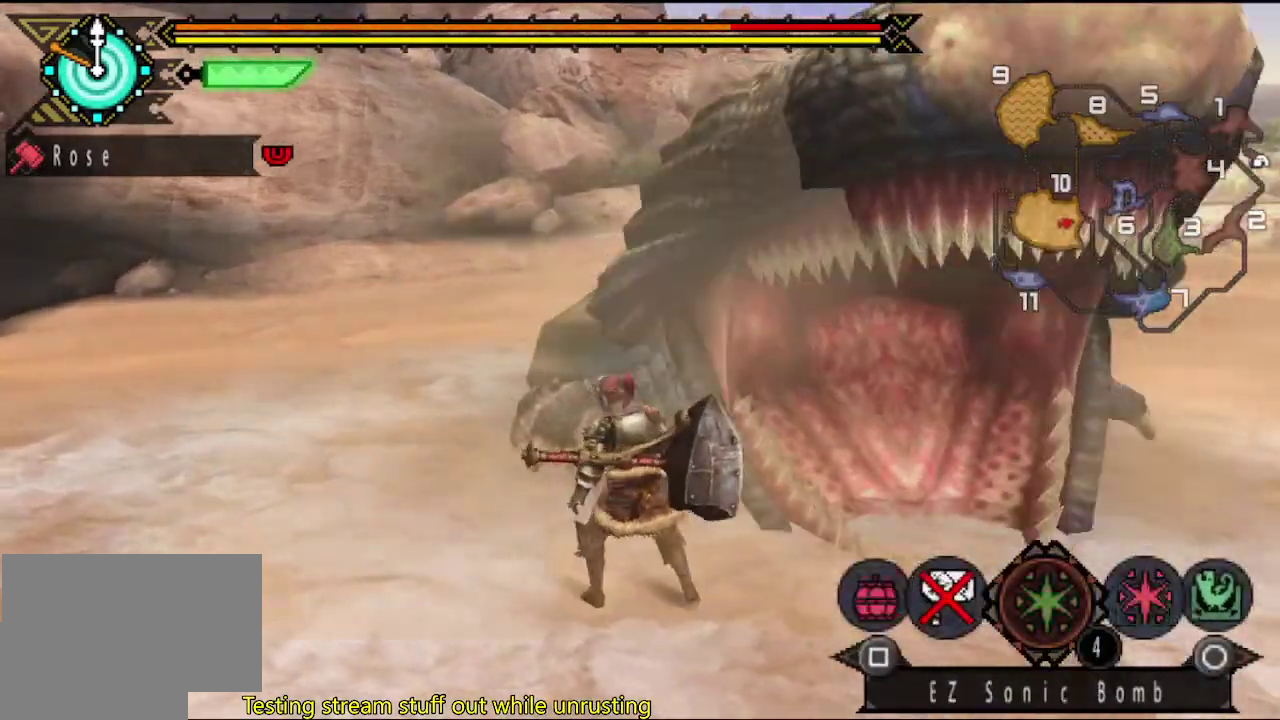
{"buttons": [], "left_stick": "center", "right_stick": "center", "events": [[33, "SQUARE", "up"], [100, "SQUARE", "down"], [200, "SQUARE", "up"]]}
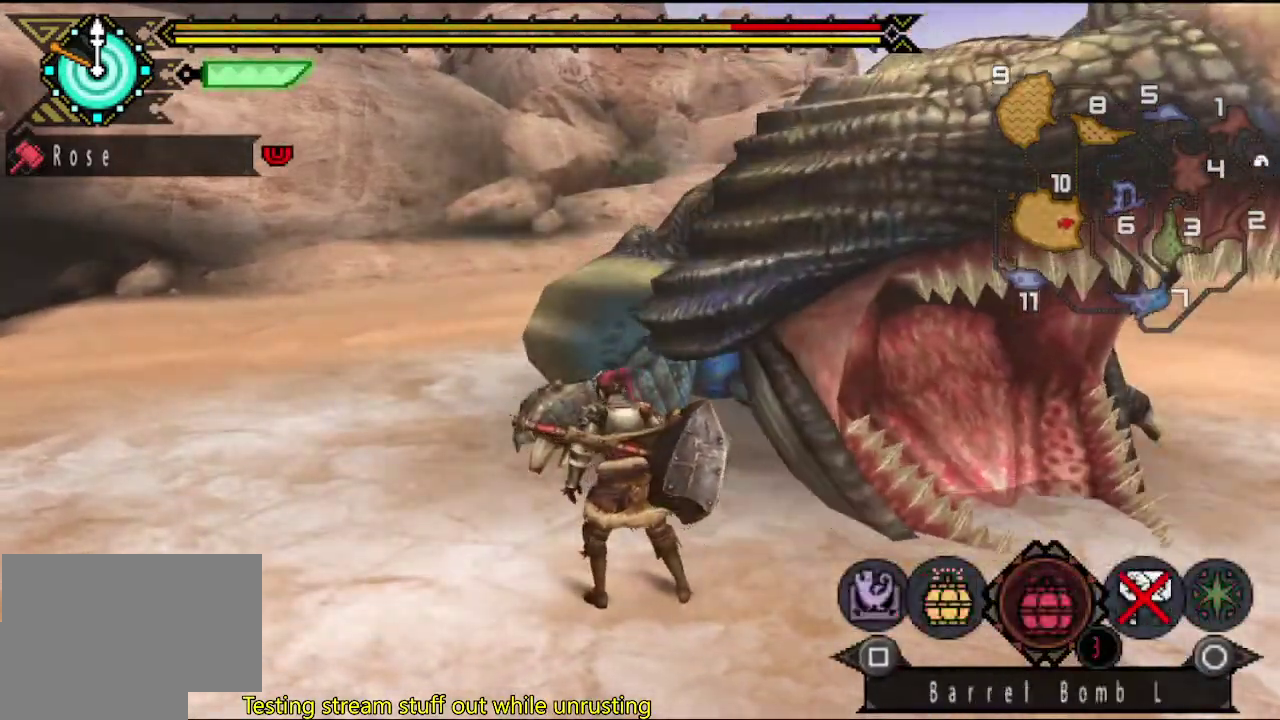
{"buttons": [], "left_stick": "down-left", "right_stick": "center", "events": [[383, "SQUARE", "down"], [450, "SQUARE", "up"], [483, "left_stick", "down-left"]]}
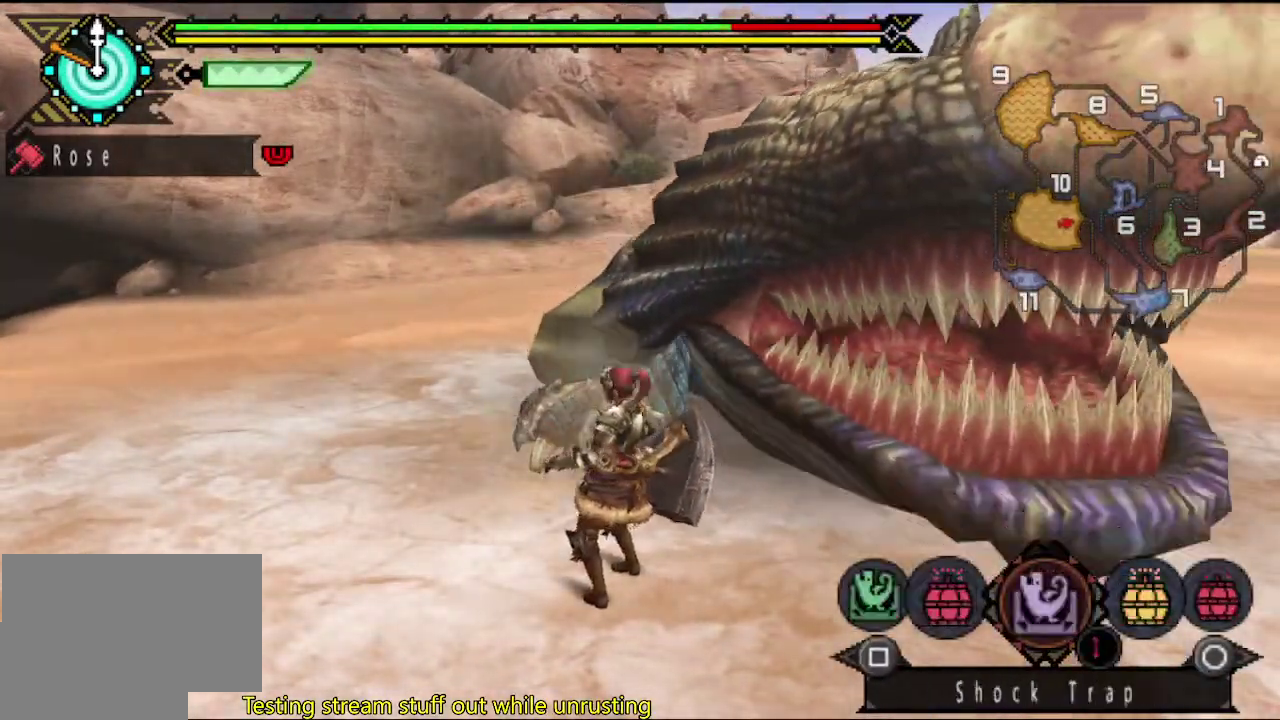
{"buttons": [], "left_stick": "down", "right_stick": "center", "events": [[17, "SQUARE", "down"], [117, "SQUARE", "up"], [283, "left_stick", "down"]]}
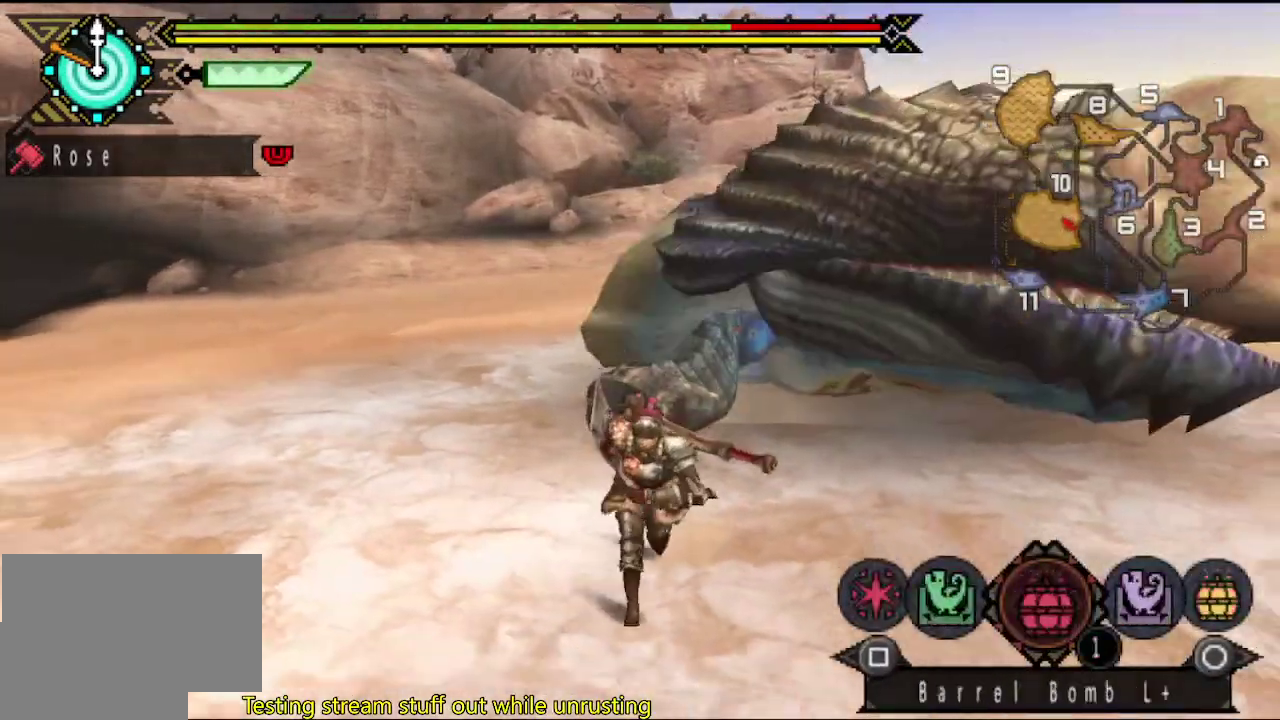
{"buttons": [], "left_stick": "down-left", "right_stick": "center", "events": [[117, "left_stick", "down-right"], [433, "left_stick", "down"], [500, "left_stick", "down-left"]]}
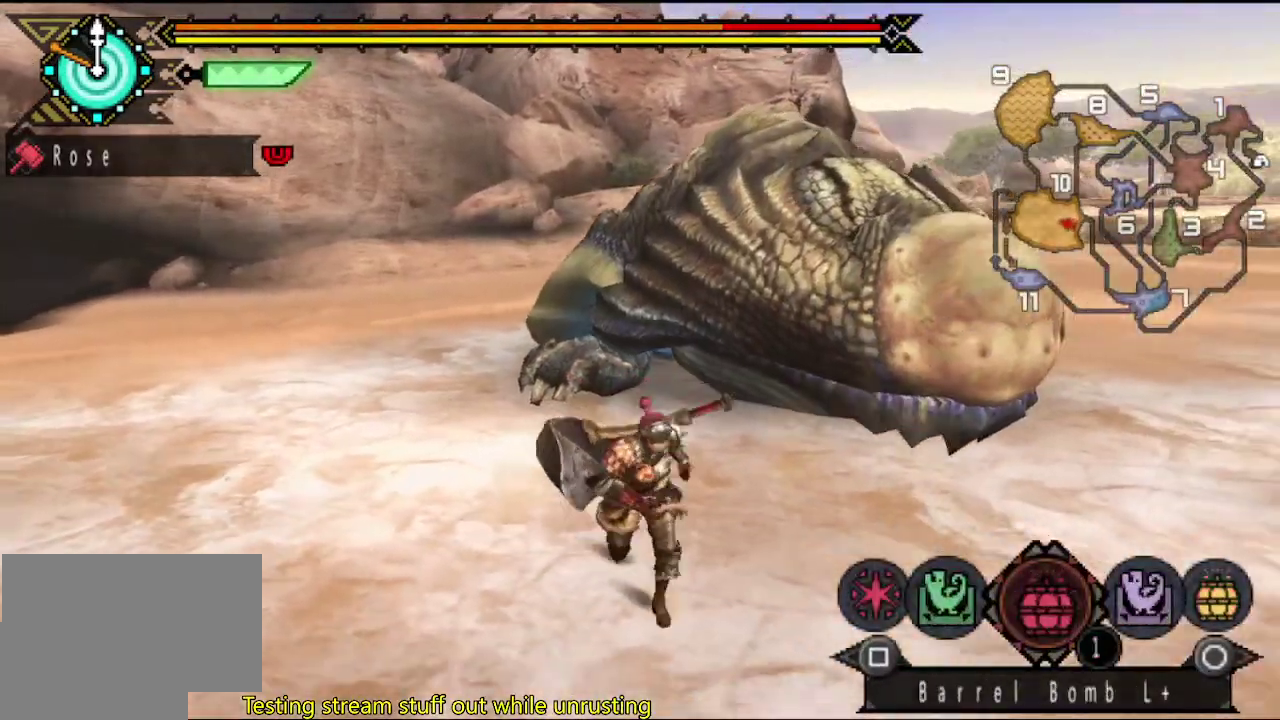
{"buttons": [], "left_stick": "down-left", "right_stick": "center", "events": []}
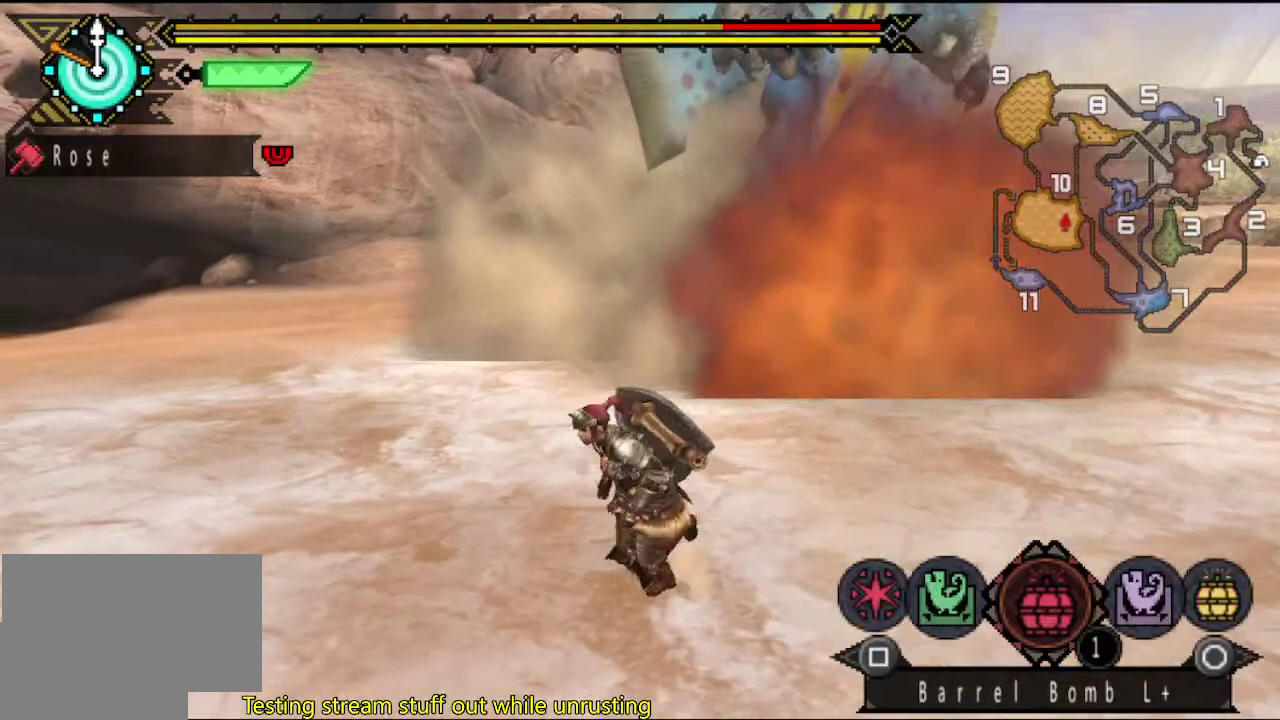
{"buttons": [], "left_stick": "up", "right_stick": "center", "events": [[33, "left_stick", "left"], [133, "left_stick", "up"], [233, "right_stick", "right"], [400, "right_stick", "center"]]}
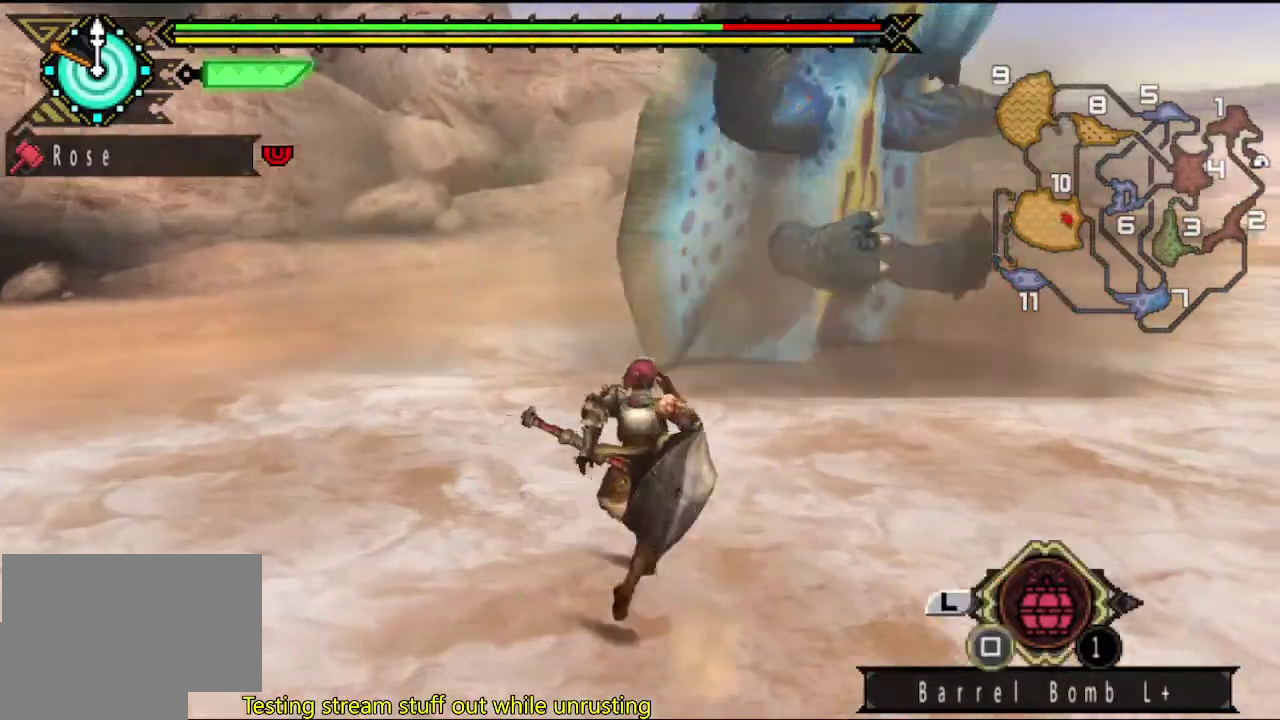
{"buttons": [], "left_stick": "up", "right_stick": "center", "events": []}
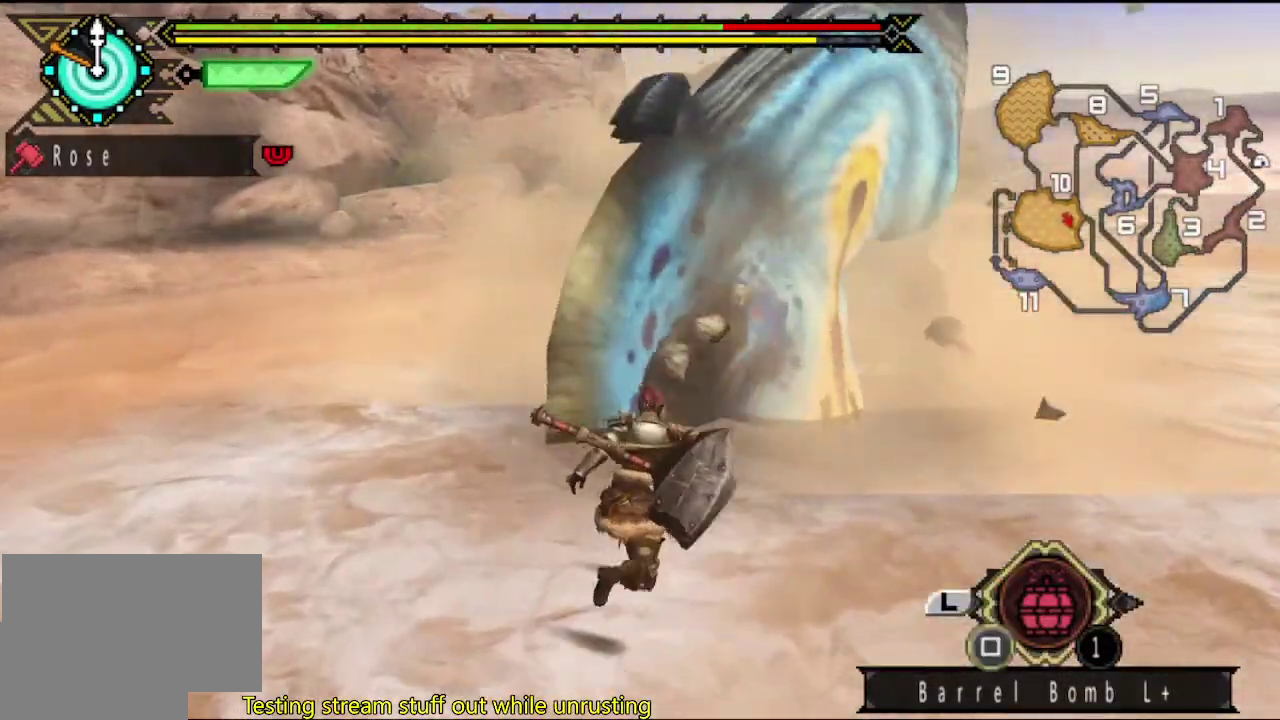
{"buttons": ["SQUARE"], "left_stick": "center", "right_stick": "center", "events": [[267, "left_stick", "up-right"], [367, "SQUARE", "down"], [367, "left_stick", "down"], [417, "SQUARE", "up"], [483, "SQUARE", "down"], [483, "left_stick", "center"]]}
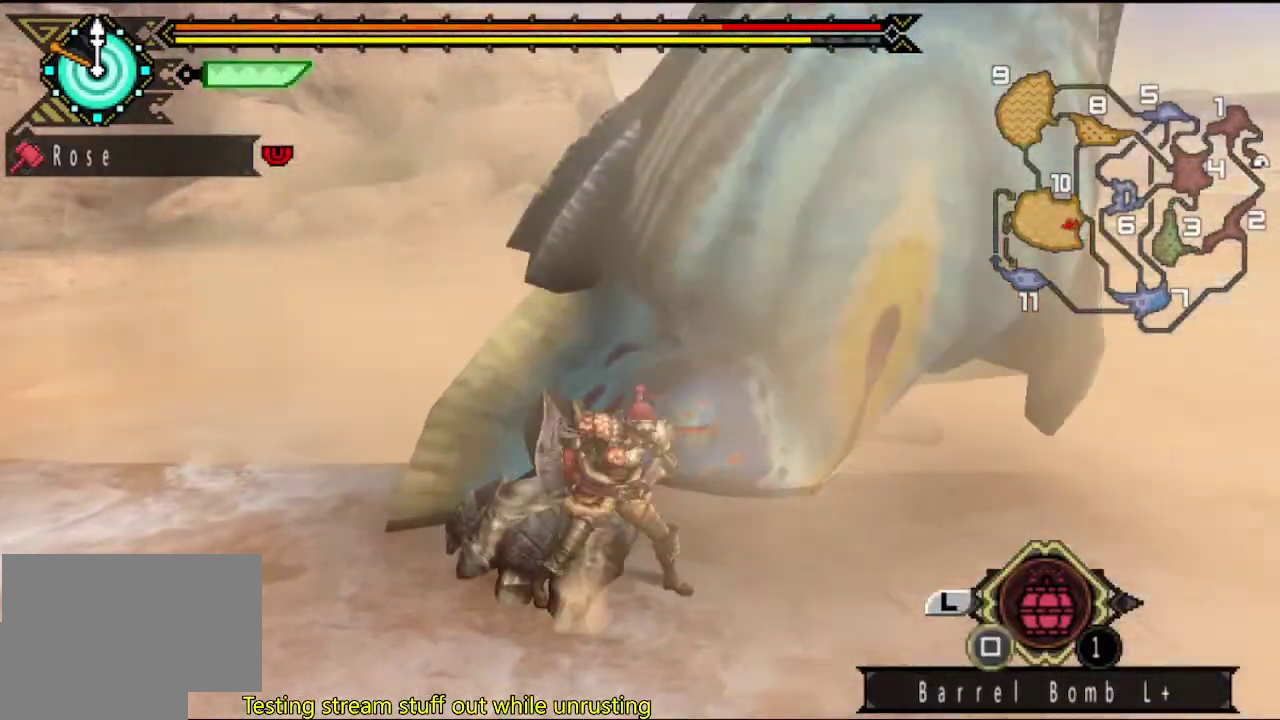
{"buttons": [], "left_stick": "right", "right_stick": "center", "events": [[50, "SQUARE", "up"], [283, "right_stick", "left"], [350, "right_stick", "center"], [483, "left_stick", "right"]]}
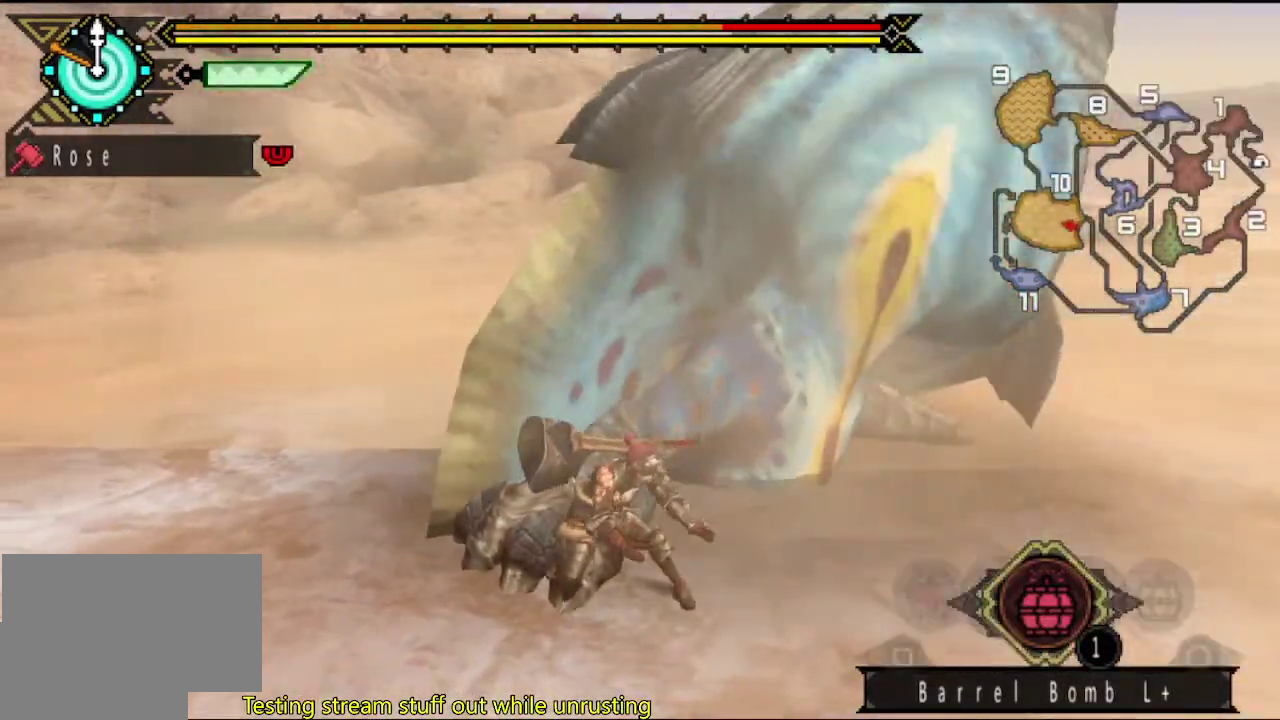
{"buttons": [], "left_stick": "up-right", "right_stick": "center", "events": [[150, "left_stick", "up-right"], [217, "CIRCLE", "down"], [283, "CIRCLE", "up"], [350, "CIRCLE", "down"], [400, "CIRCLE", "up"]]}
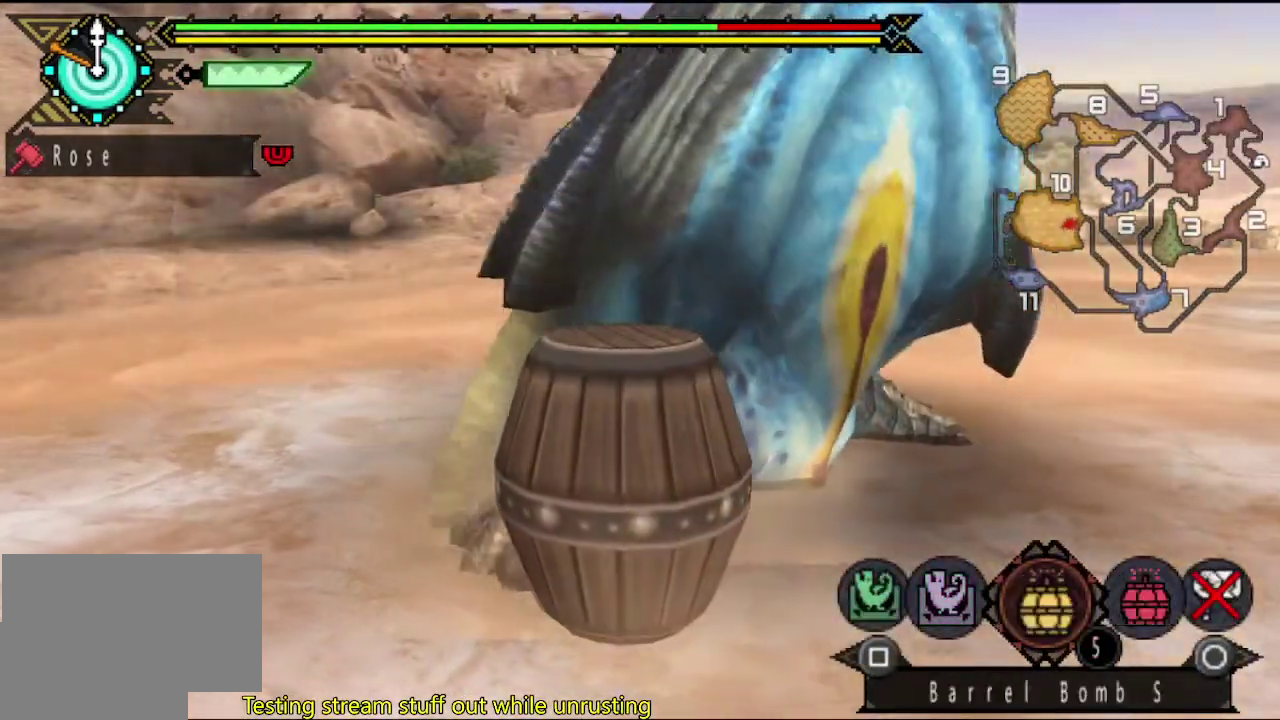
{"buttons": [], "left_stick": "center", "right_stick": "center", "events": [[33, "left_stick", "up"], [267, "left_stick", "center"]]}
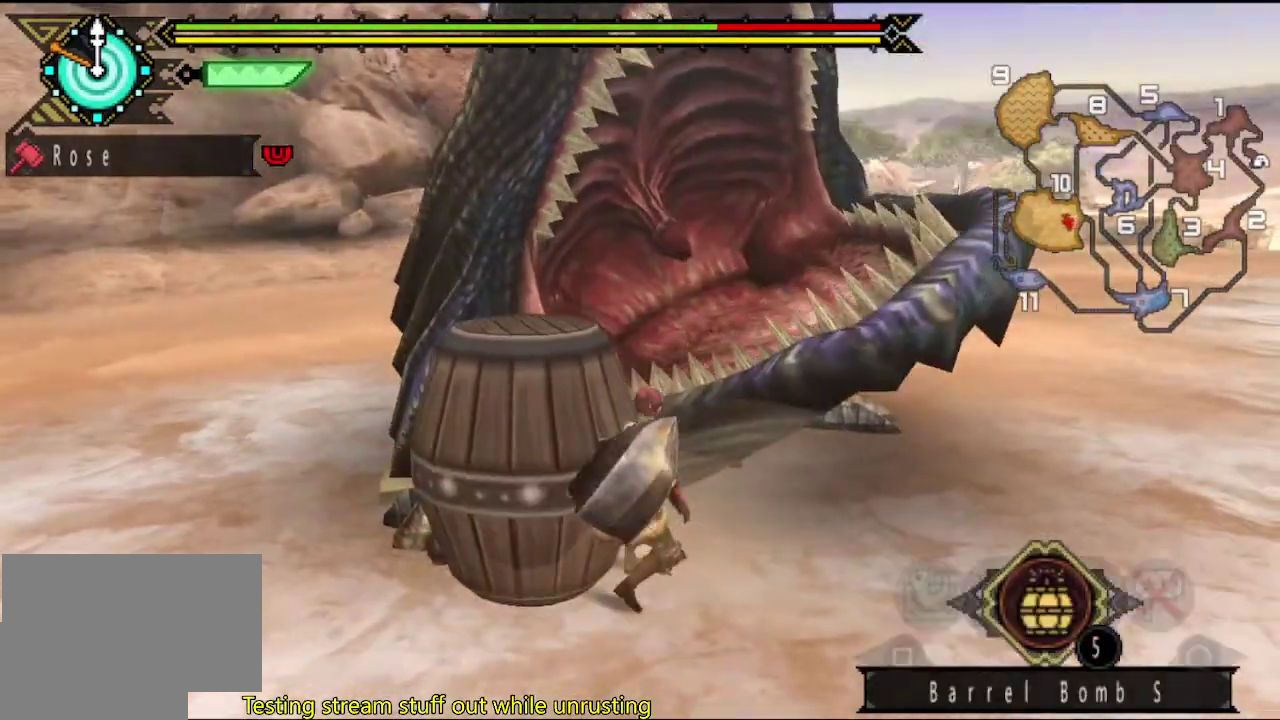
{"buttons": ["SQUARE"], "left_stick": "up", "right_stick": "center", "events": [[67, "SQUARE", "down"], [117, "SQUARE", "up"], [150, "left_stick", "up"], [417, "SQUARE", "down"]]}
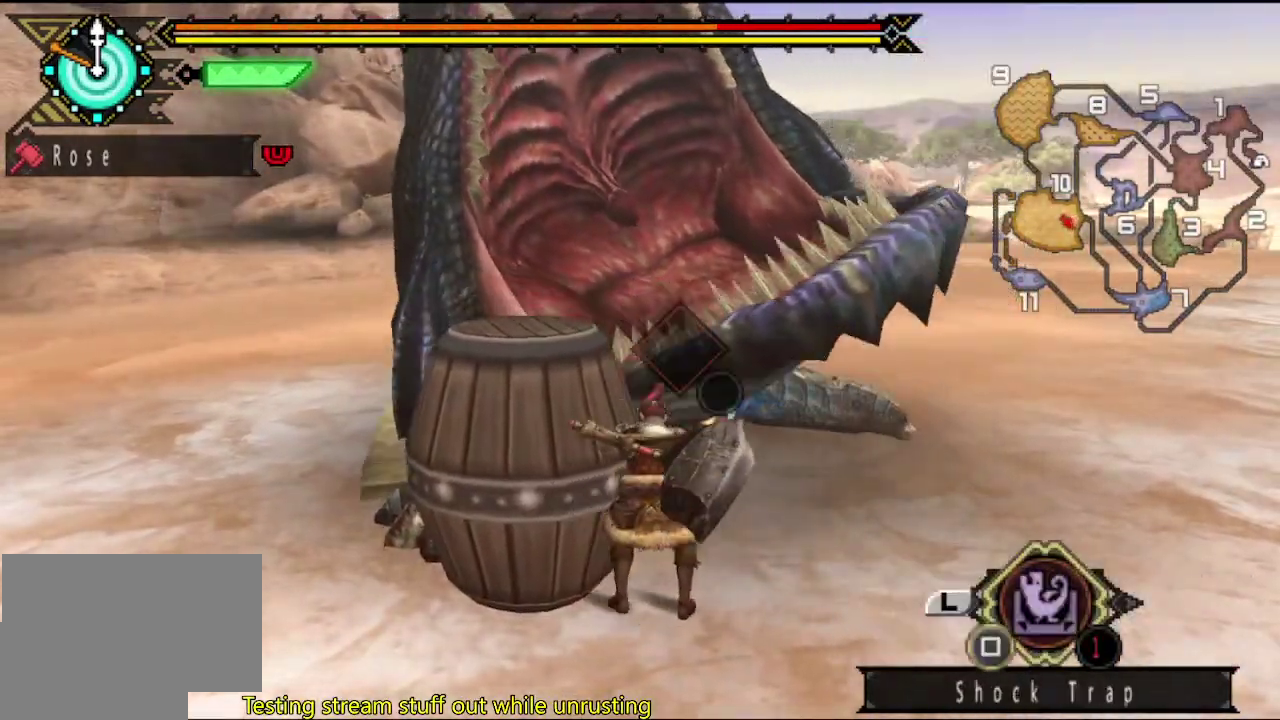
{"buttons": [], "left_stick": "up-left", "right_stick": "center"}